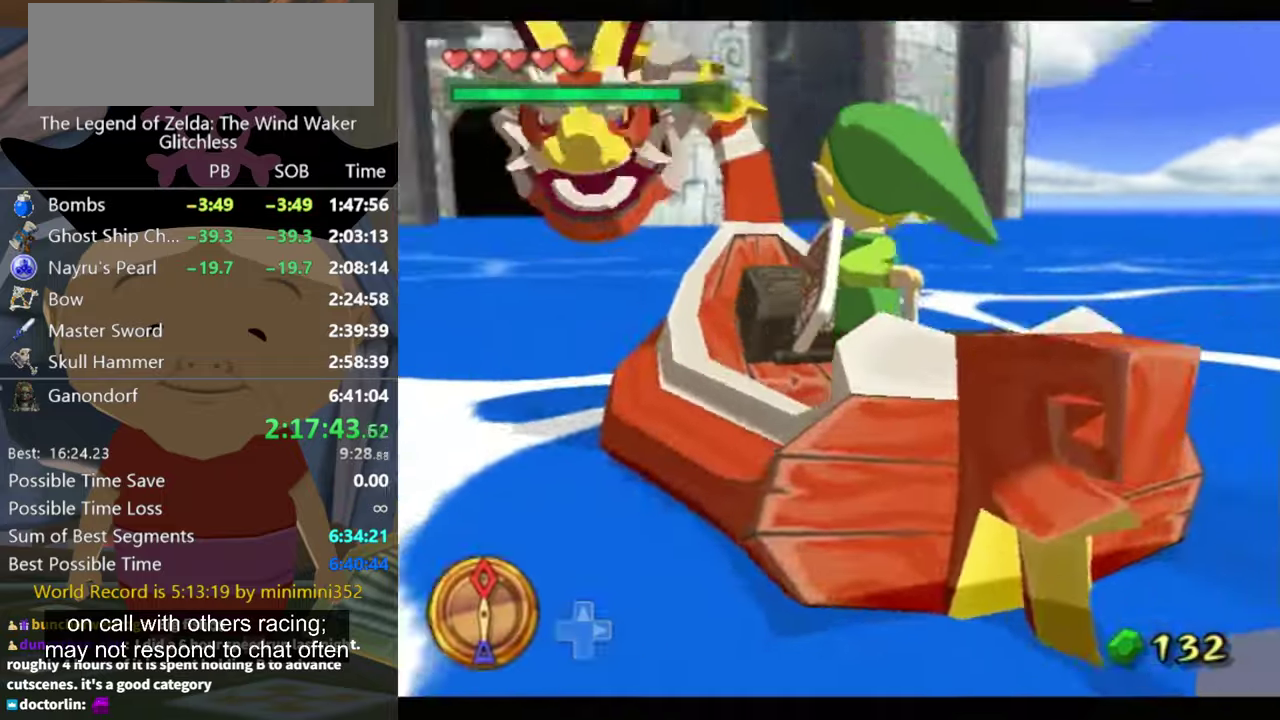
Gameplay with a controller (Nintendo layout); each line is a JSON object with the inputs held at the frame after it. "events" lists button and stick changes between this image and that frame as [ms after this image, input, new state], when the widget could be followed in between. Not read: L3 R3.
{"buttons": [], "left_stick": "center", "right_stick": "center", "events": [[34, "X", "up"]]}
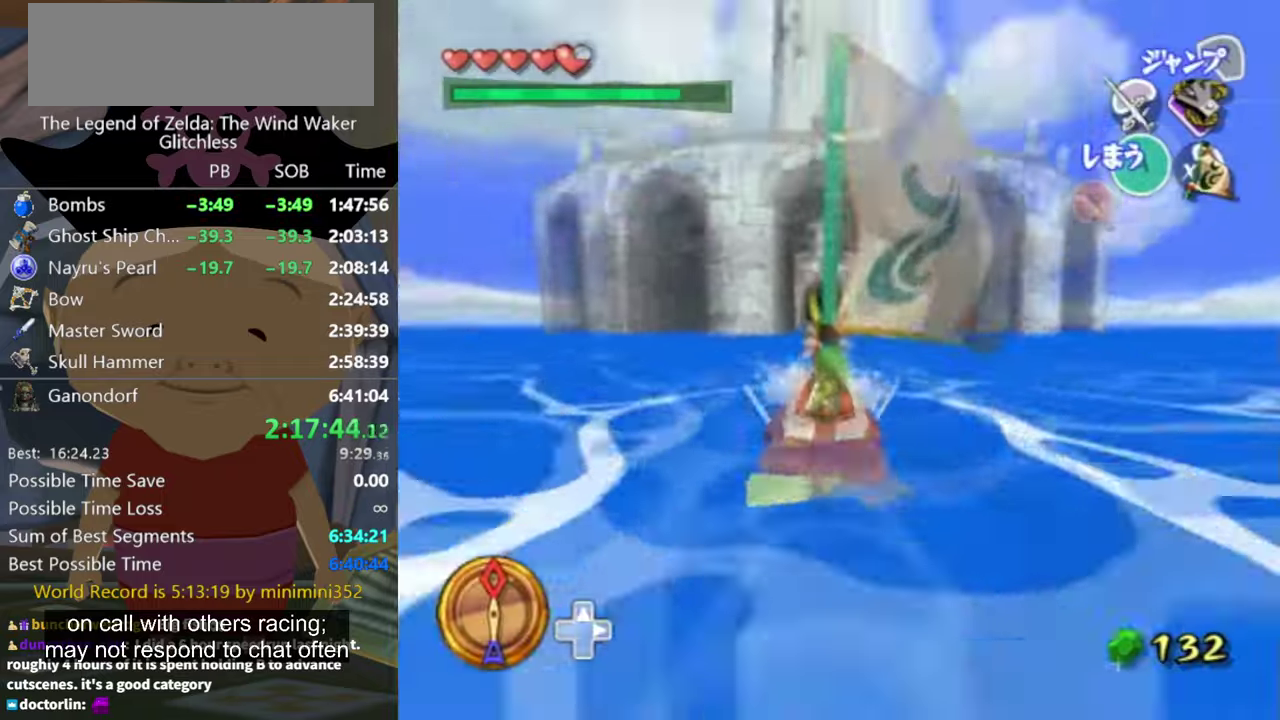
{"buttons": ["X"], "left_stick": "center", "right_stick": "center", "events": [[467, "X", "down"]]}
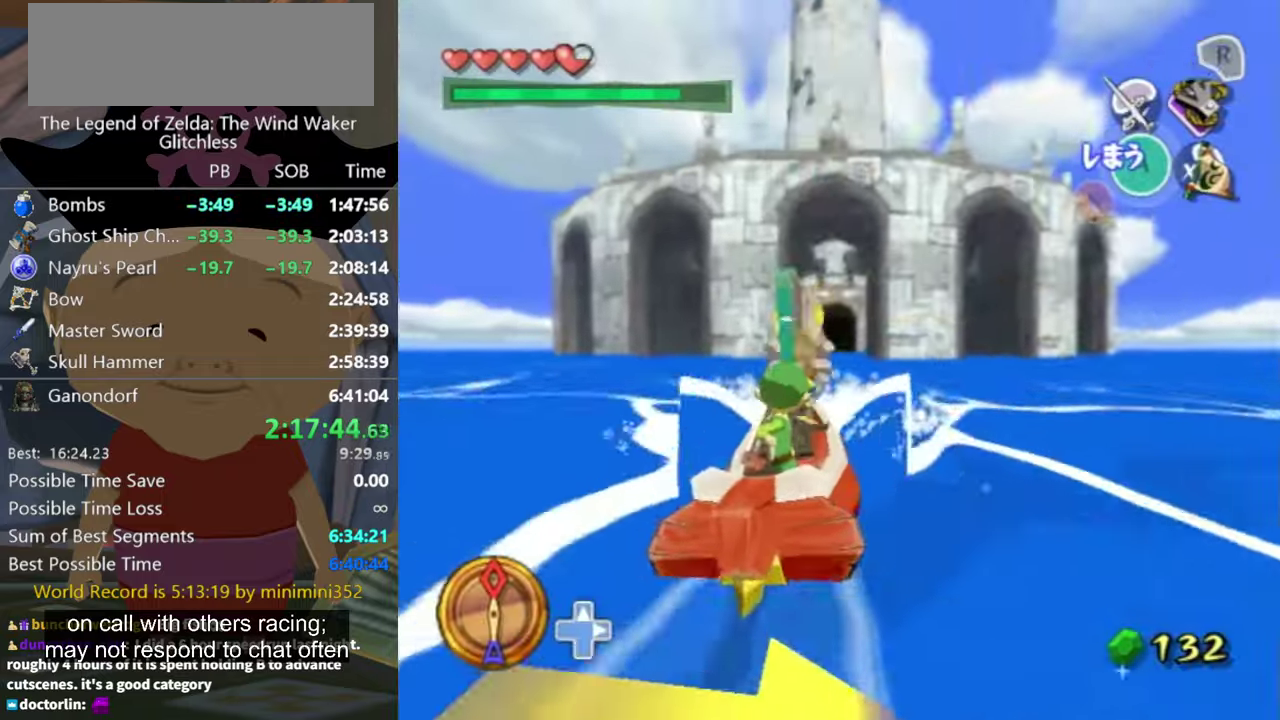
{"buttons": [], "left_stick": "center", "right_stick": "down", "events": [[67, "X", "up"], [300, "right_stick", "down"]]}
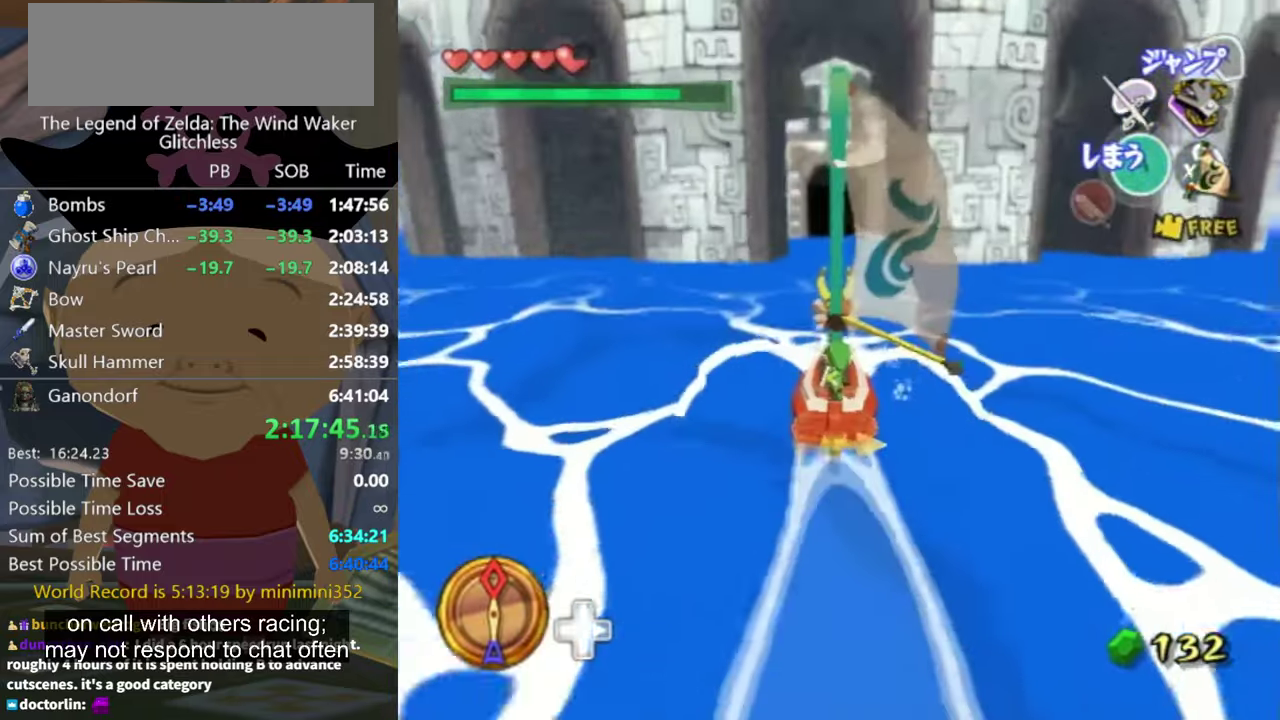
{"buttons": [], "left_stick": "center", "right_stick": "center", "events": [[100, "A", "down"], [100, "right_stick", "center"], [167, "A", "up"], [300, "X", "down"], [434, "X", "up"]]}
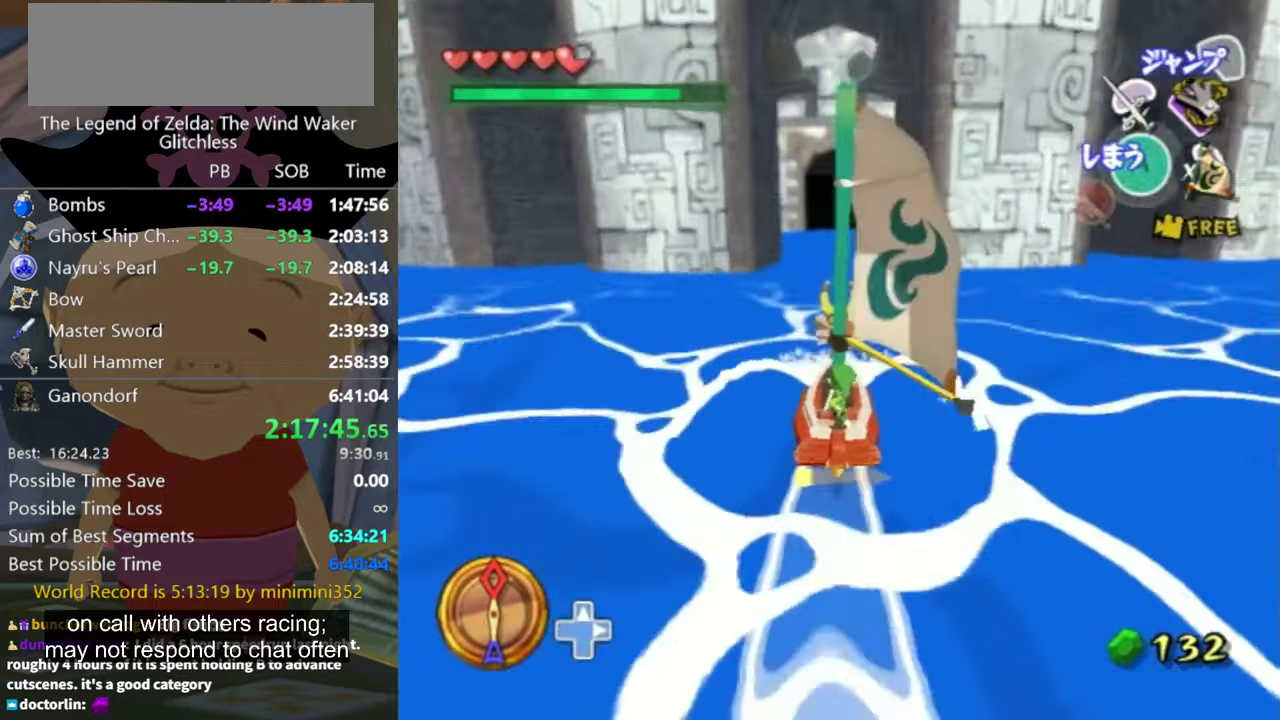
{"buttons": ["A"], "left_stick": "center", "right_stick": "center", "events": [[467, "A", "down"]]}
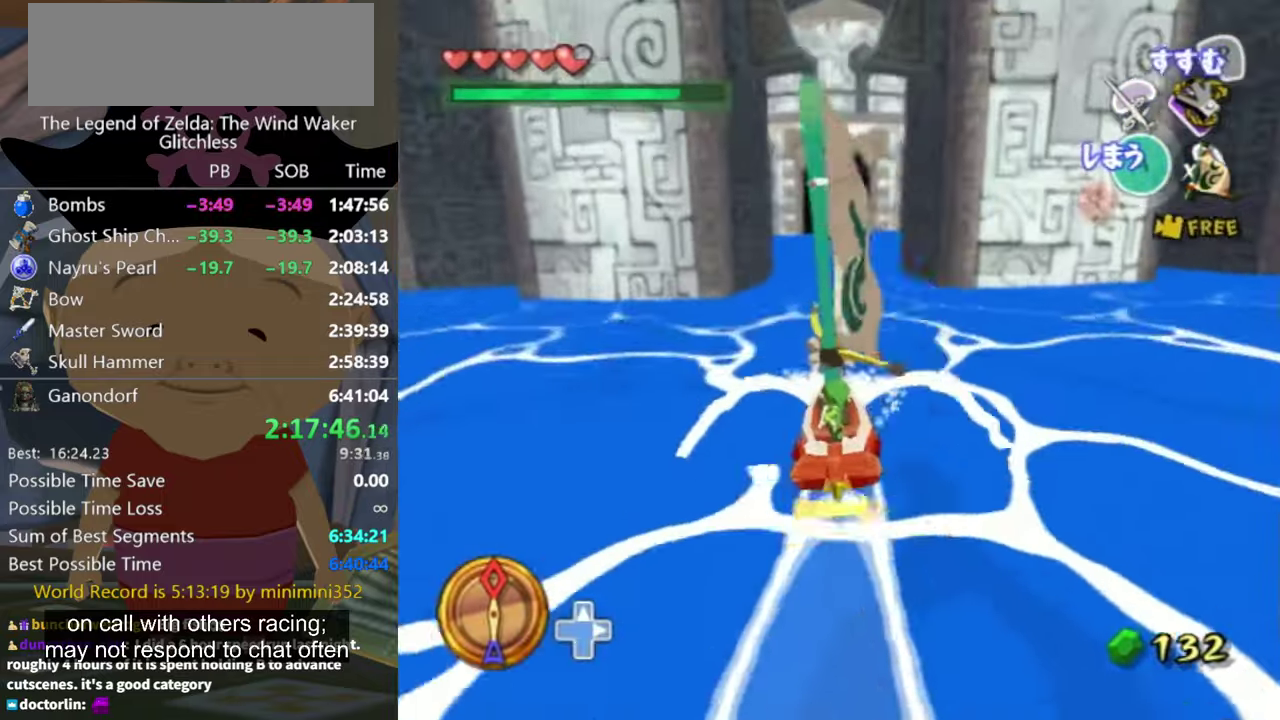
{"buttons": [], "left_stick": "center", "right_stick": "center", "events": [[34, "A", "up"], [167, "X", "down"], [267, "X", "up"]]}
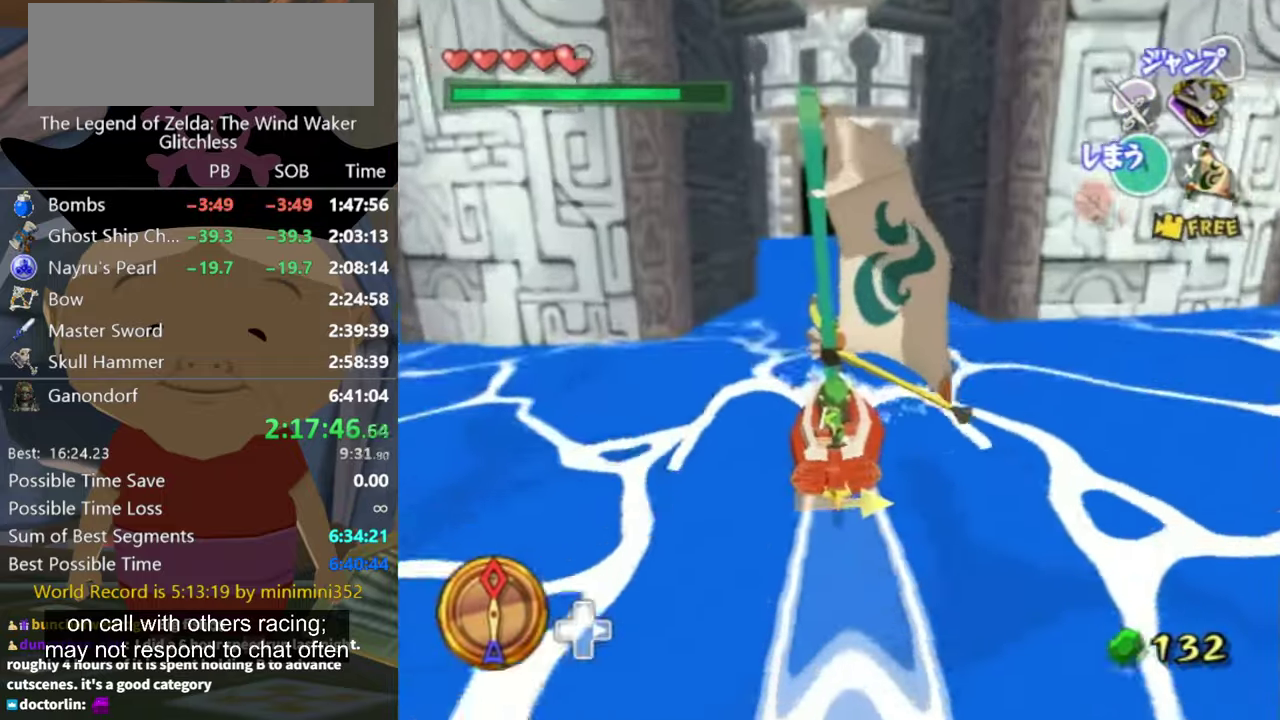
{"buttons": [], "left_stick": "center", "right_stick": "center", "events": [[334, "A", "down"], [434, "A", "up"]]}
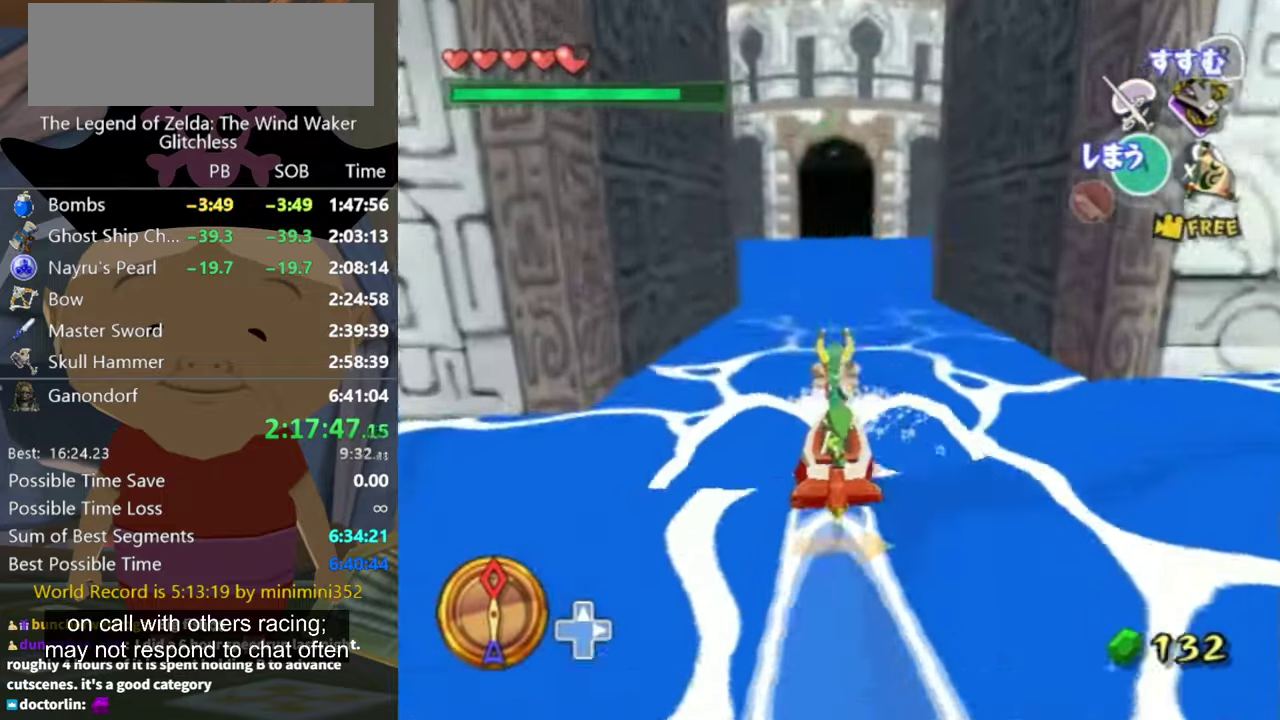
{"buttons": [], "left_stick": "center", "right_stick": "center", "events": [[67, "X", "down"], [200, "X", "up"]]}
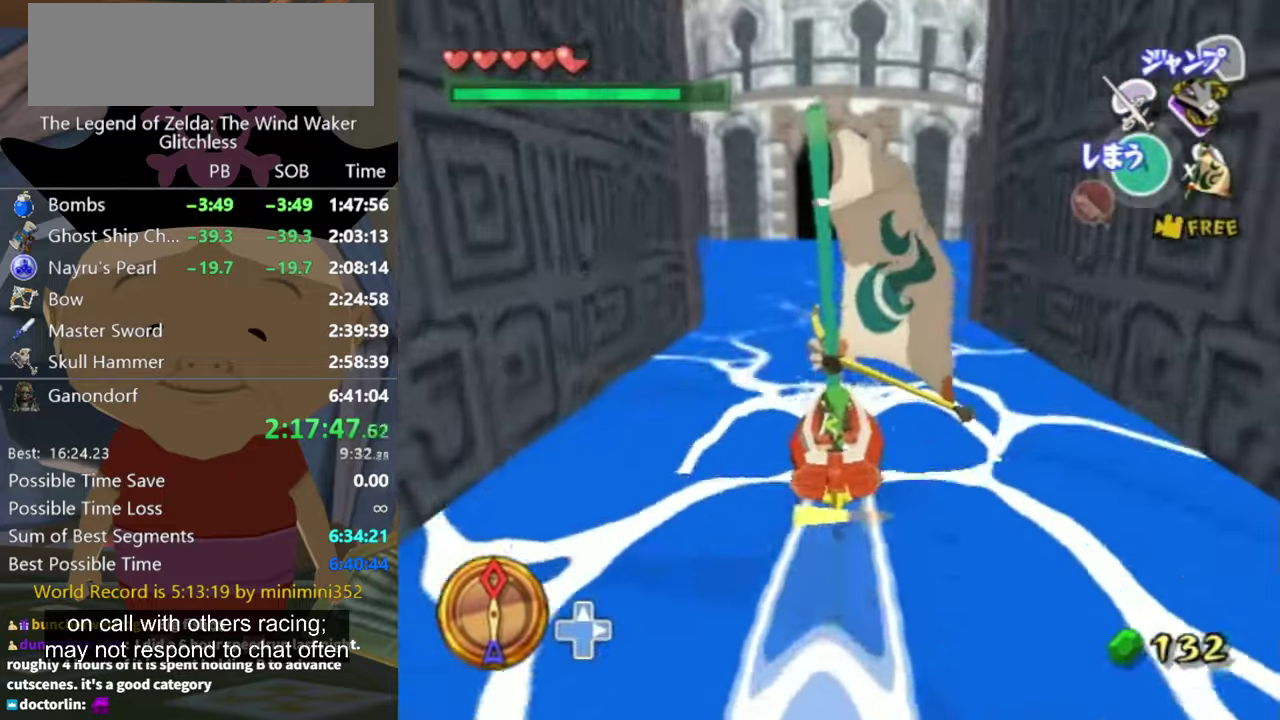
{"buttons": ["X"], "left_stick": "center", "right_stick": "center", "events": [[234, "A", "down"], [300, "A", "up"], [434, "X", "down"]]}
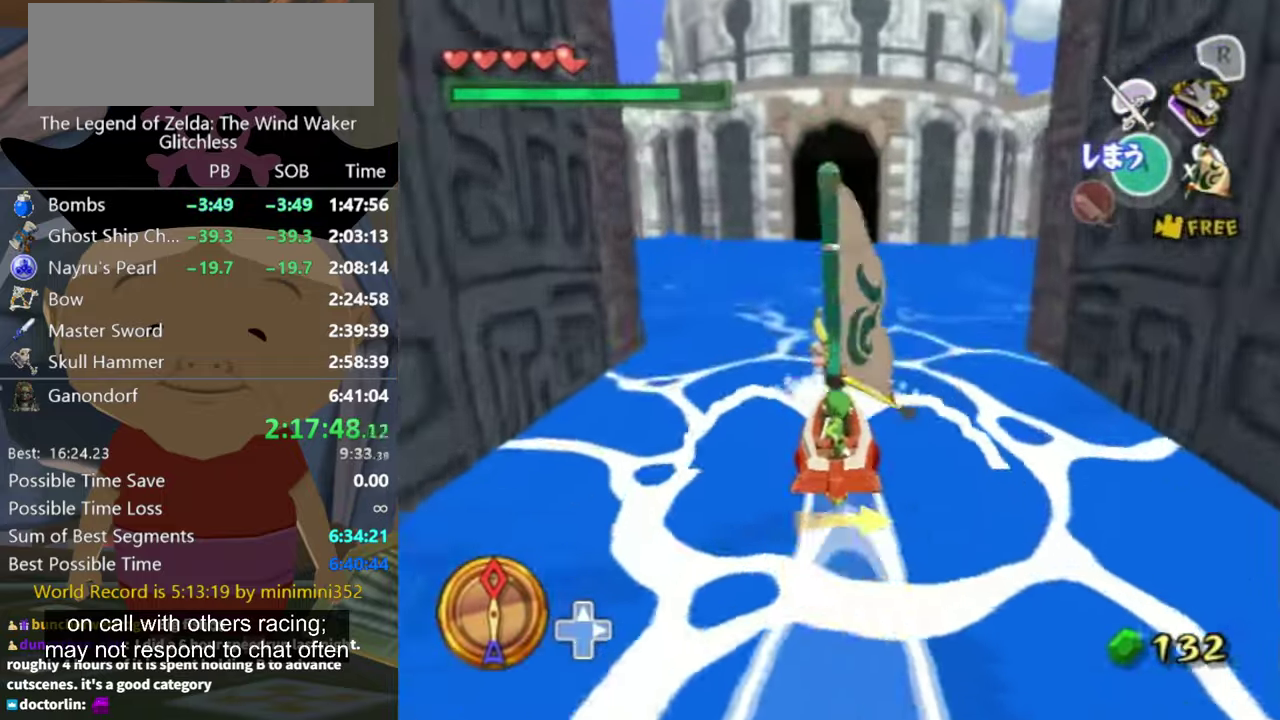
{"buttons": [], "left_stick": "center", "right_stick": "center", "events": [[67, "X", "up"]]}
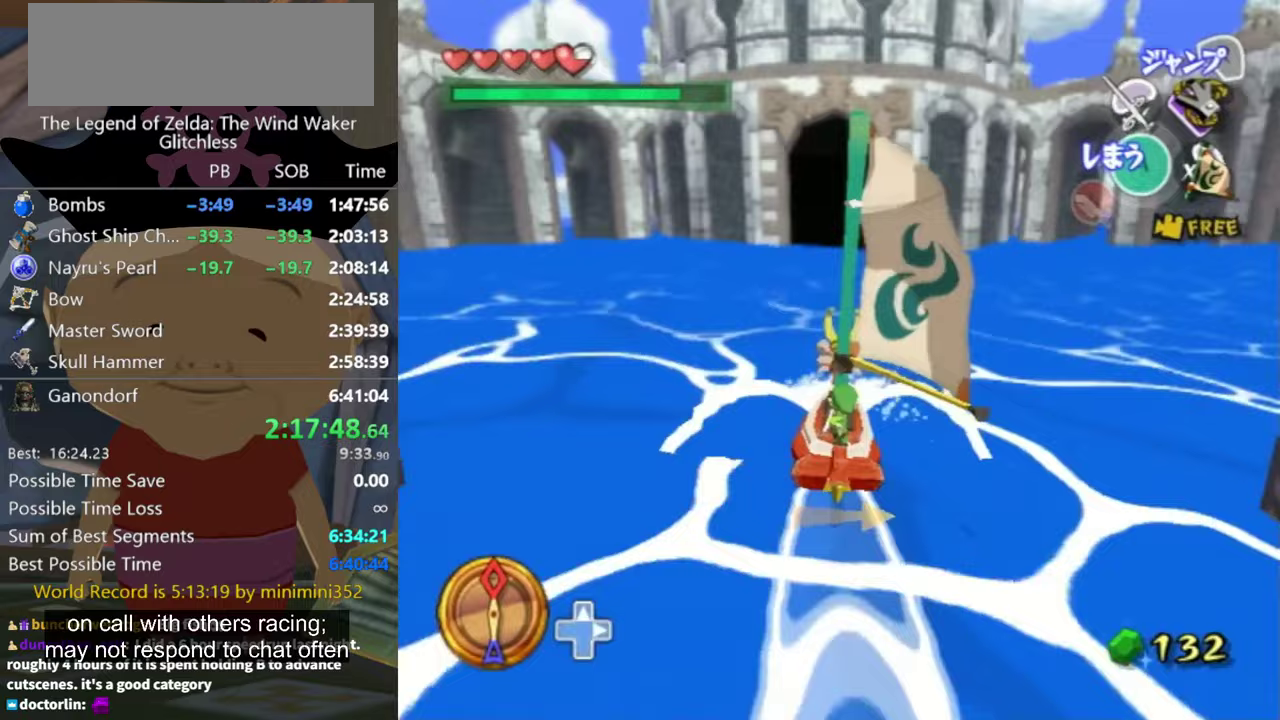
{"buttons": [], "left_stick": "center", "right_stick": "center", "events": [[100, "A", "down"], [200, "A", "up"], [333, "X", "down"], [433, "X", "up"]]}
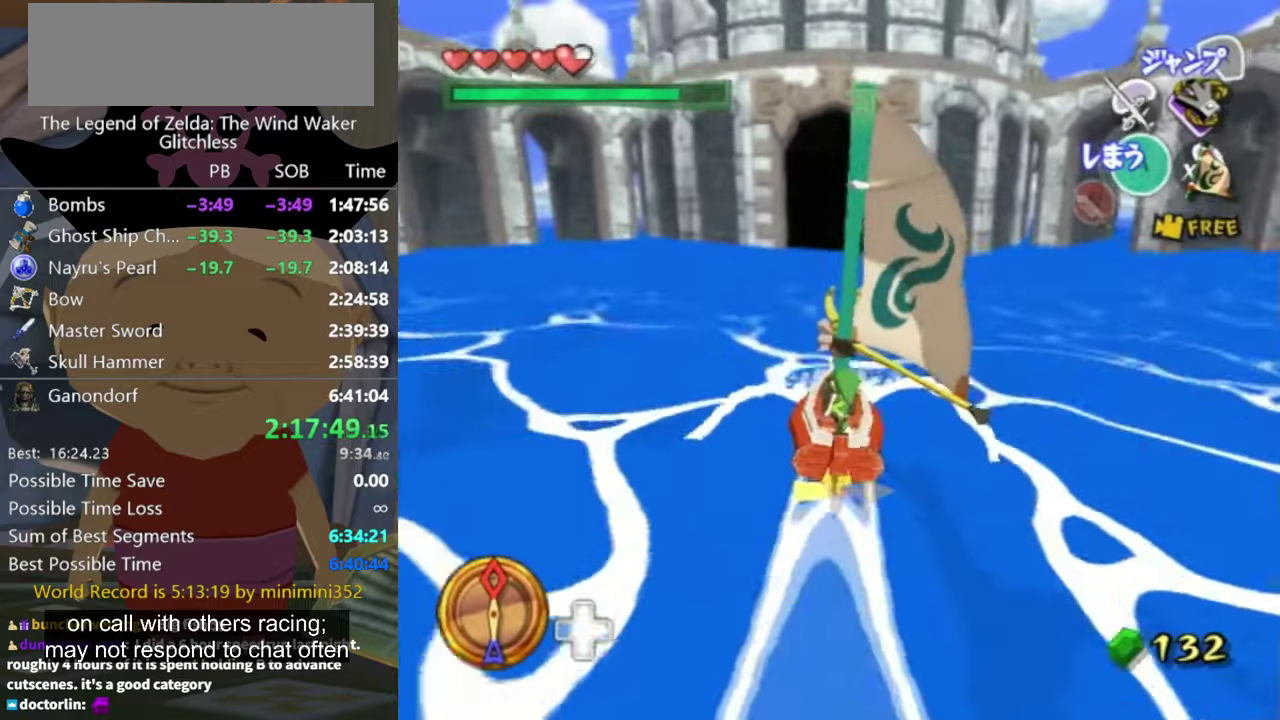
{"buttons": ["A"], "left_stick": "center", "right_stick": "center", "events": [[467, "A", "down"]]}
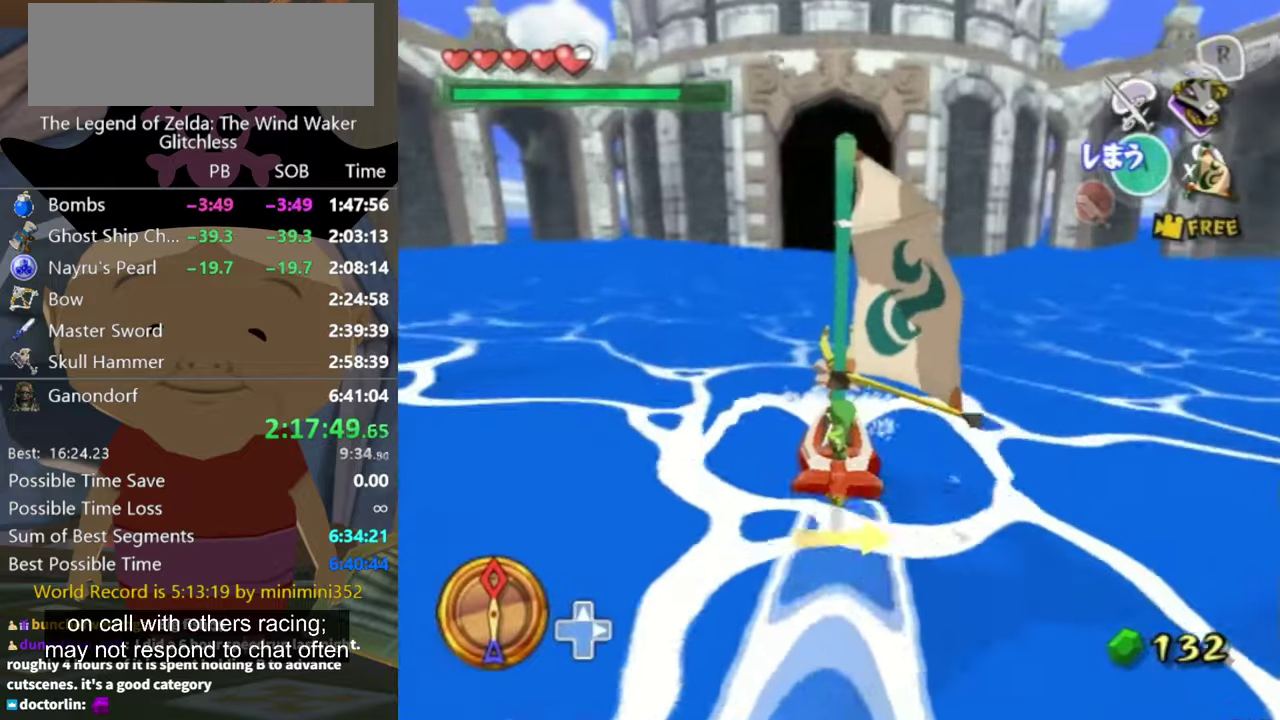
{"buttons": [], "left_stick": "center", "right_stick": "center", "events": [[67, "A", "up"], [167, "X", "down"], [300, "X", "up"]]}
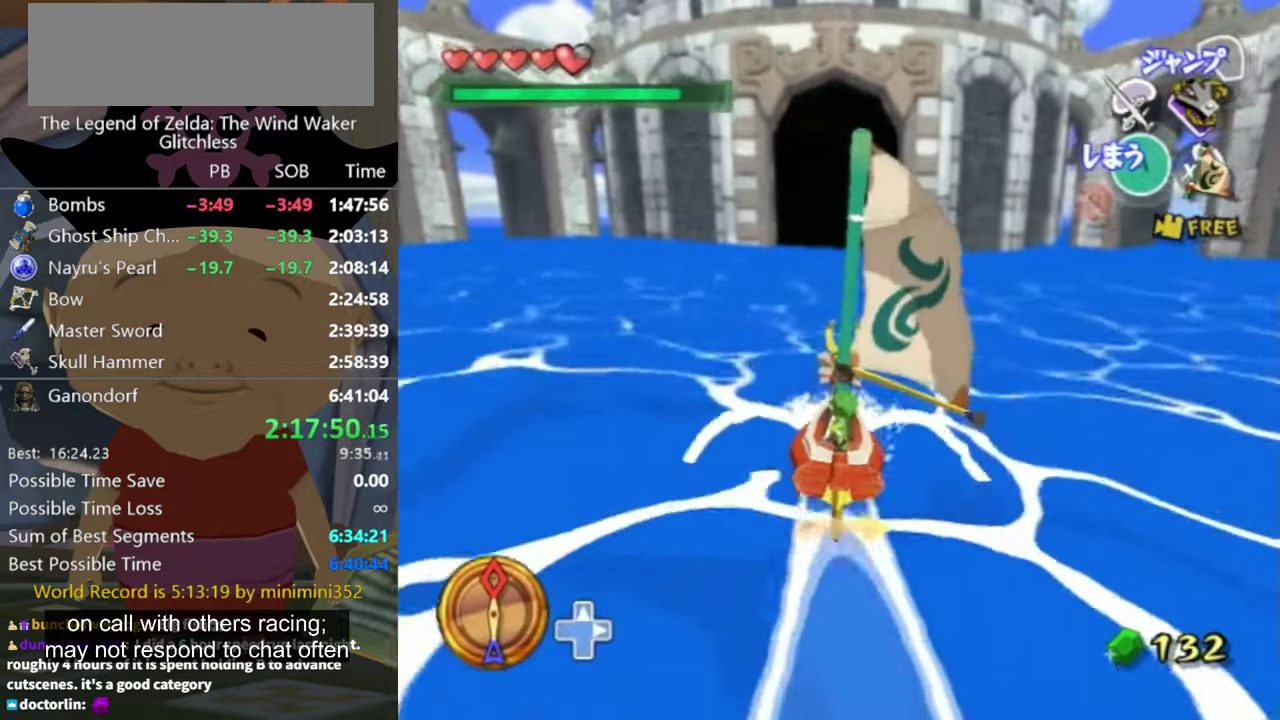
{"buttons": [], "left_stick": "center", "right_stick": "center", "events": [[300, "A", "down"], [400, "A", "up"]]}
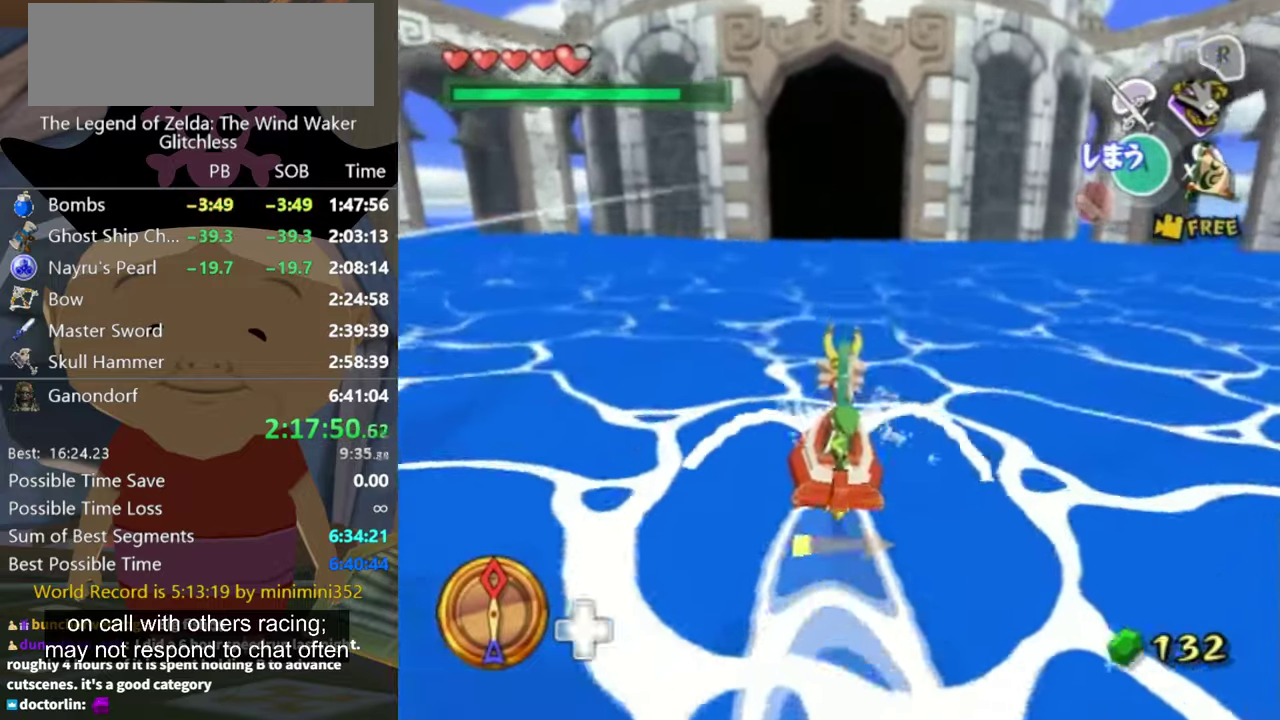
{"buttons": [], "left_stick": "center", "right_stick": "center", "events": [[33, "X", "down"], [133, "X", "up"]]}
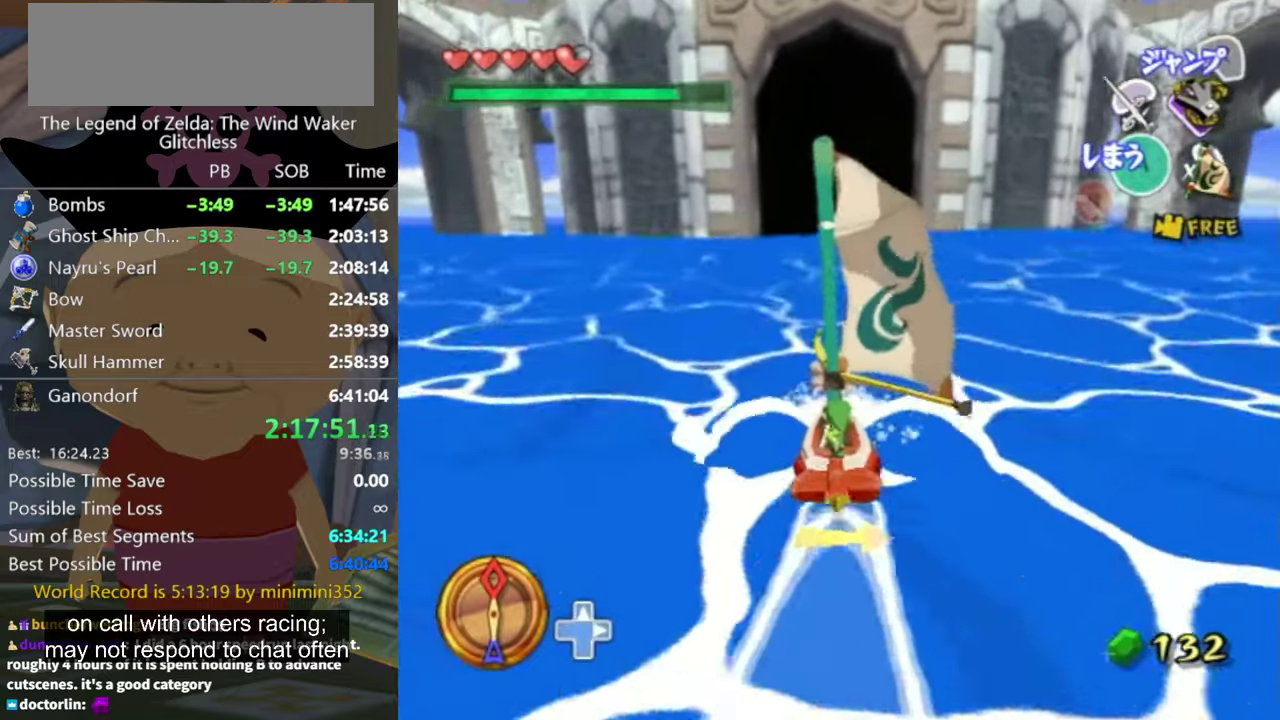
{"buttons": [], "left_stick": "center", "right_stick": "center", "events": [[100, "A", "down"], [233, "A", "up"], [333, "X", "down"], [467, "X", "up"]]}
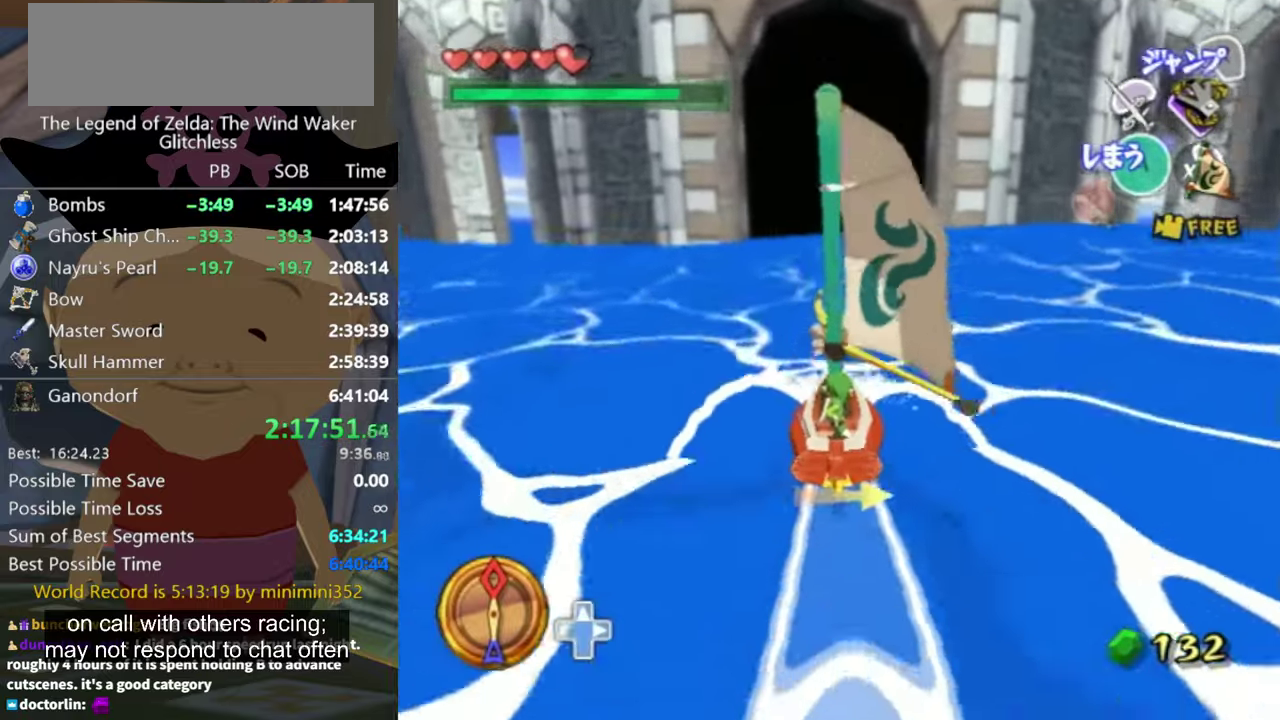
{"buttons": ["A"], "left_stick": "center", "right_stick": "center", "events": [[467, "A", "down"]]}
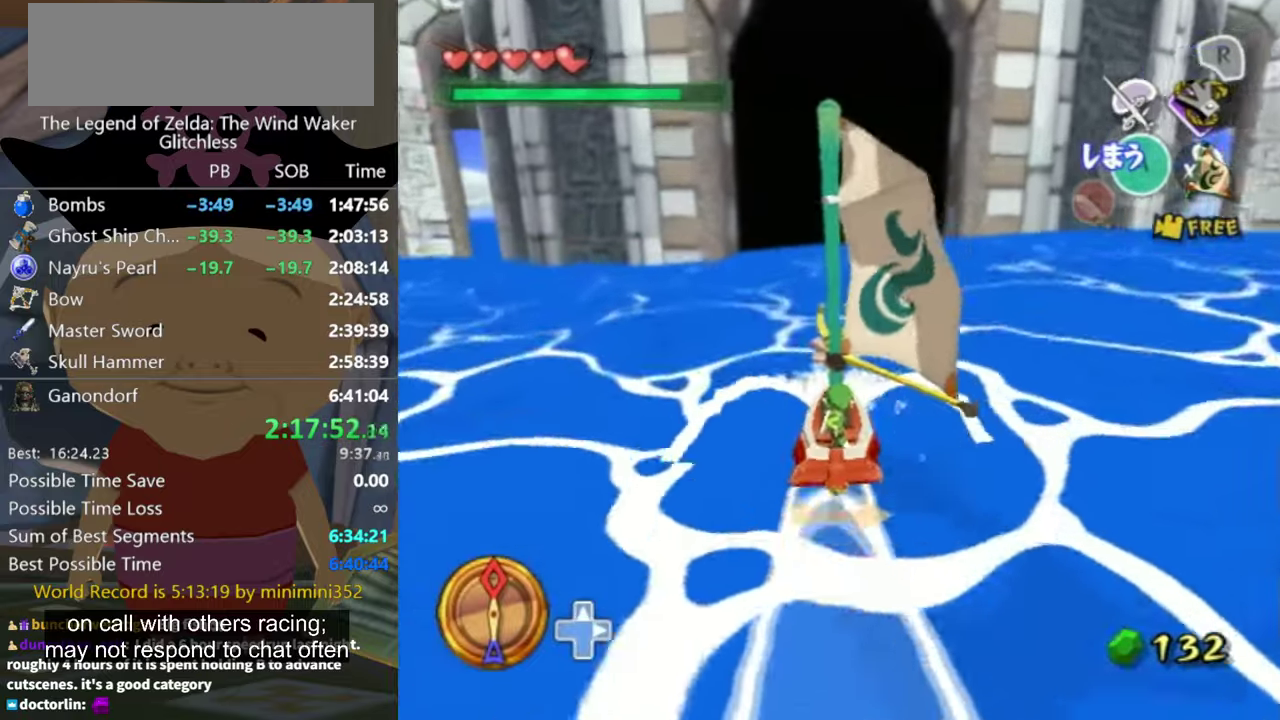
{"buttons": [], "left_stick": "center", "right_stick": "center", "events": [[67, "A", "up"], [200, "X", "down"], [300, "X", "up"]]}
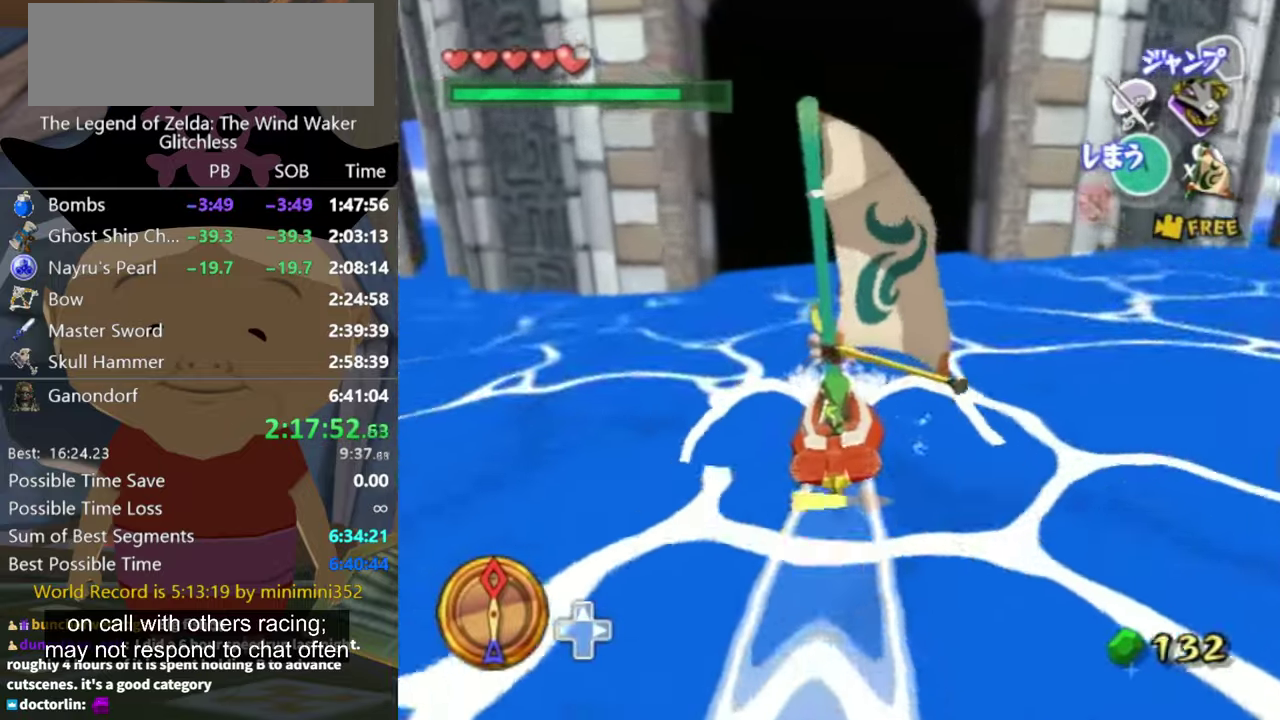
{"buttons": [], "left_stick": "center", "right_stick": "center", "events": [[200, "right_stick", "down"], [333, "A", "down"], [367, "right_stick", "center"], [433, "A", "up"]]}
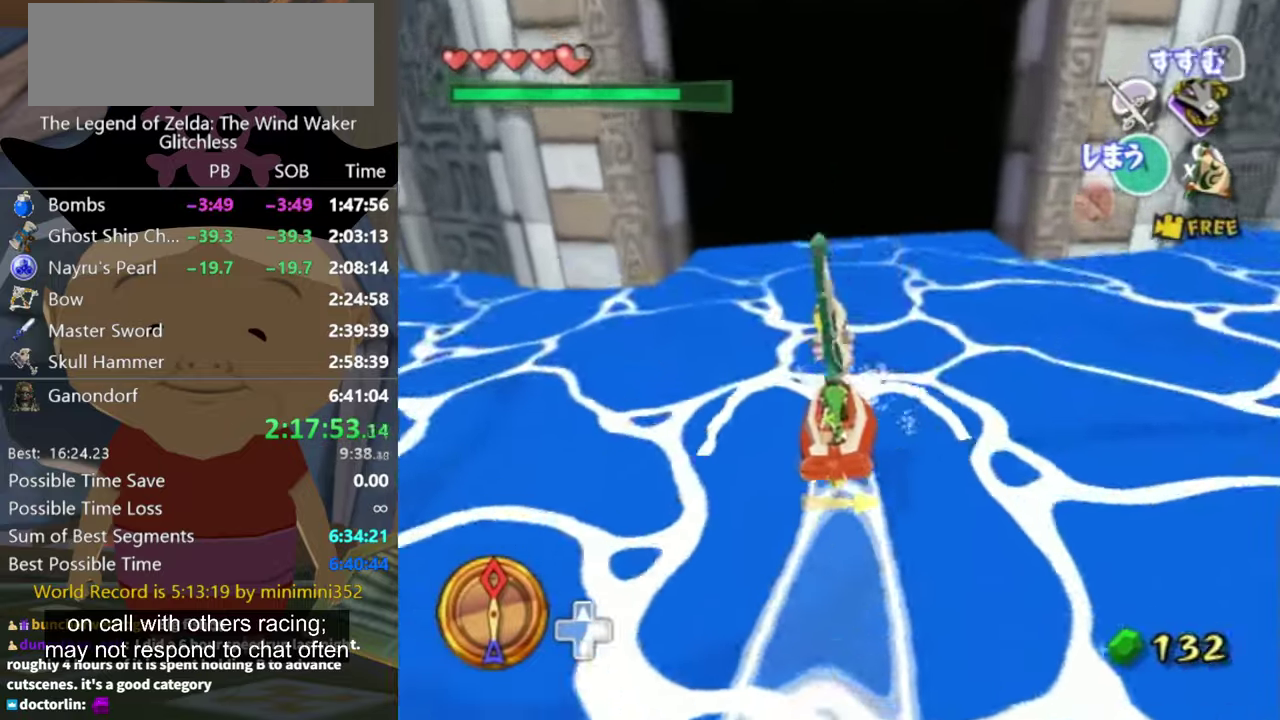
{"buttons": [], "left_stick": "center", "right_stick": "down", "events": [[100, "X", "down"], [200, "X", "up"], [400, "right_stick", "down"]]}
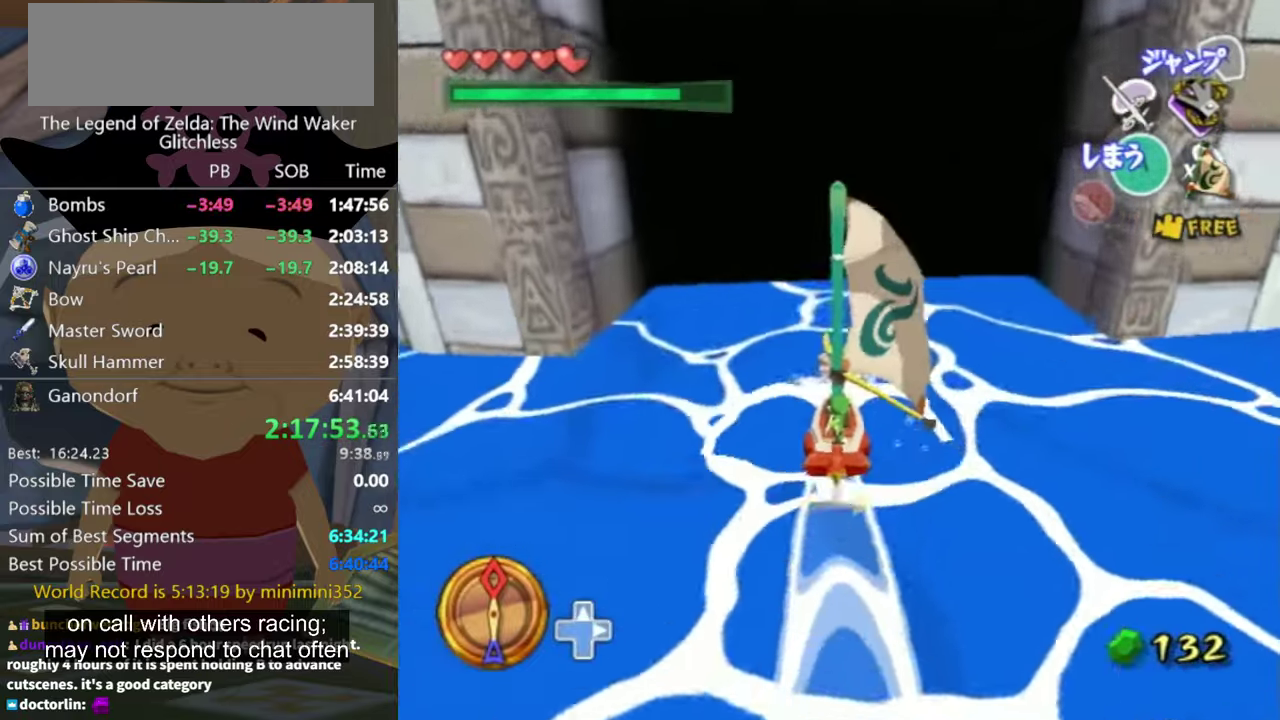
{"buttons": ["X"], "left_stick": "center", "right_stick": "center", "events": [[300, "A", "down"], [366, "A", "up"], [466, "right_stick", "center"], [500, "X", "down"]]}
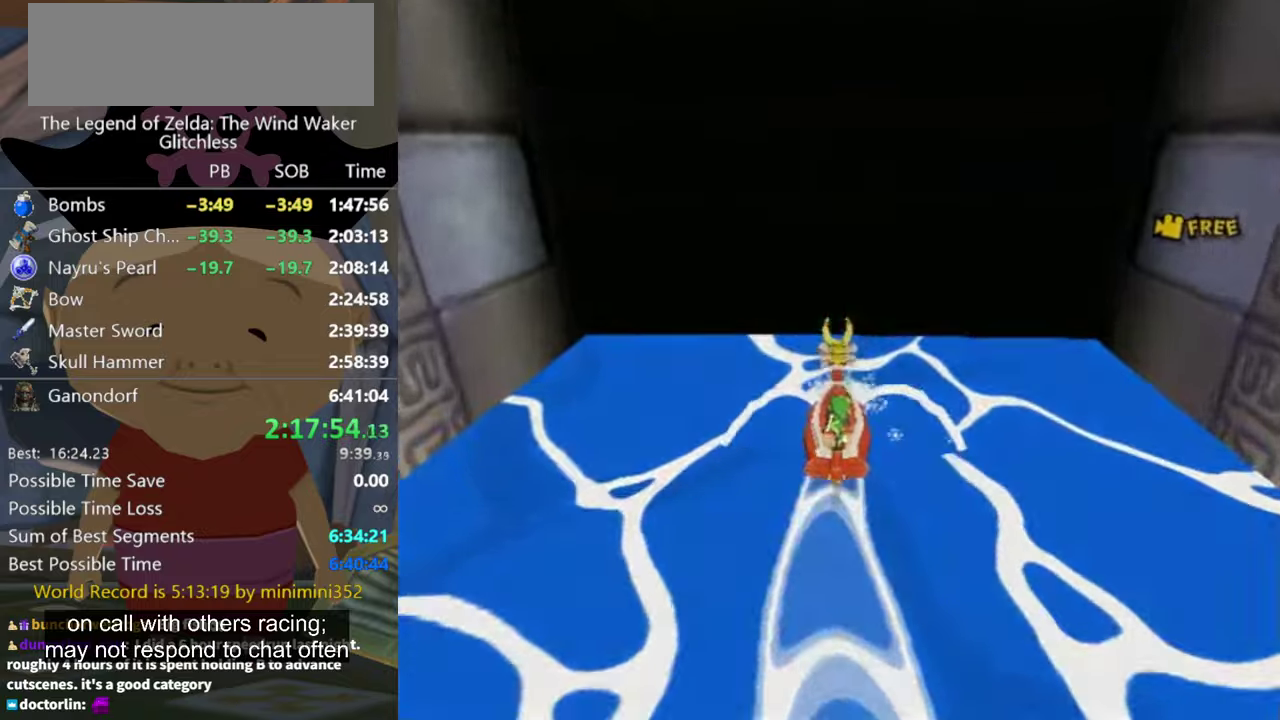
{"buttons": [], "left_stick": "center", "right_stick": "center", "events": [[100, "X", "up"]]}